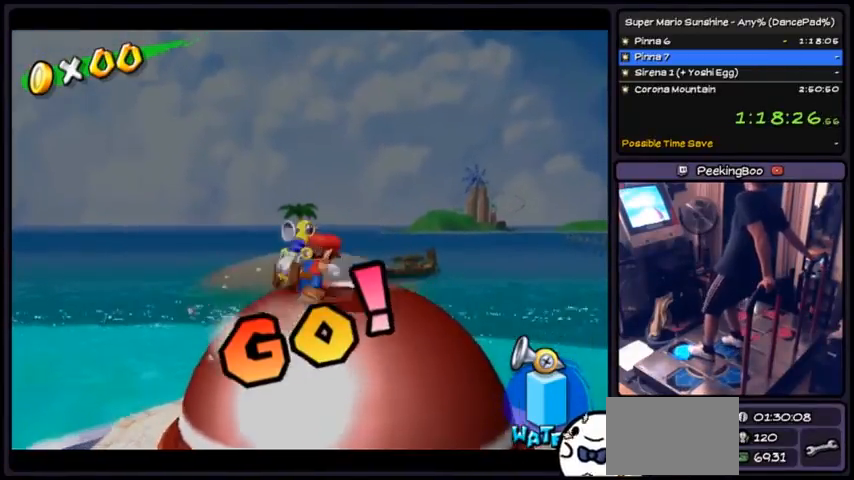
Gameplay with a controller (Nintendo layout); each line is a JSON object with the inputs held at the frame after it. "events" lists button and stick changes between this image and that frame as [ms after this image, input, new state], when the widget could be followed in between. Not read: L3 R3.
{"buttons": ["DPAD_RIGHT"], "events": [[34, "DPAD_RIGHT", "up"], [134, "DPAD_UP", "up"], [401, "DPAD_RIGHT", "down"]]}
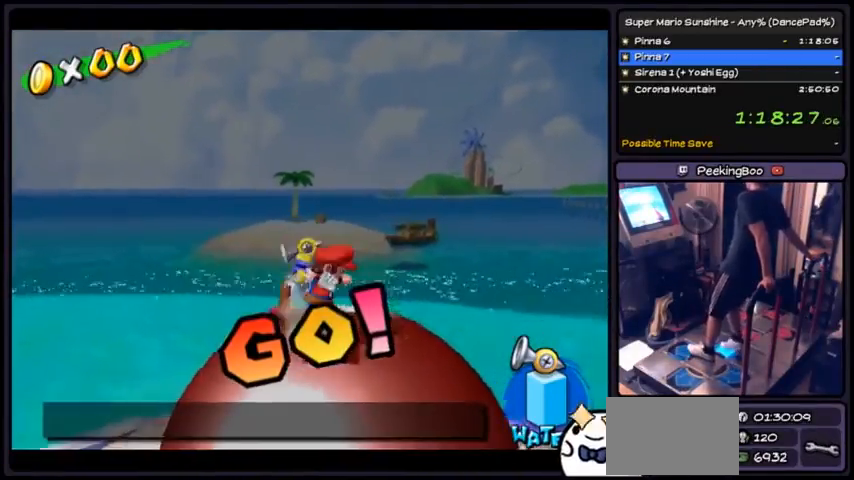
{"buttons": [], "events": [[167, "DPAD_RIGHT", "up"]]}
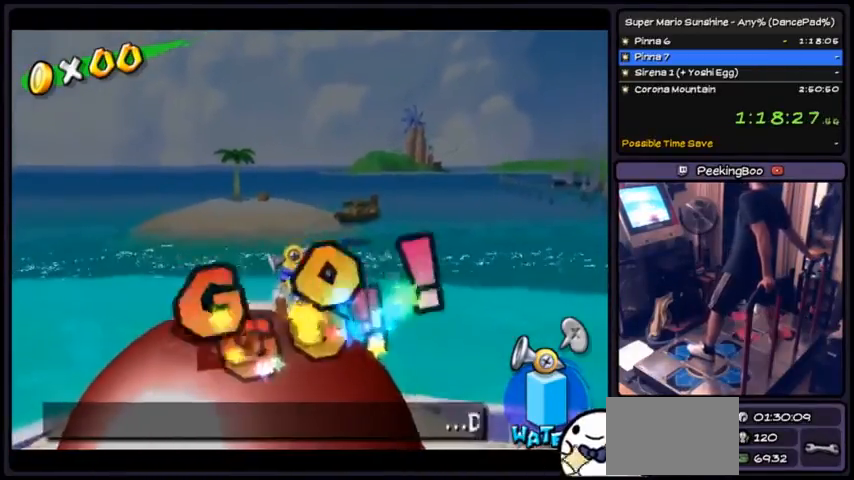
{"buttons": ["A", "DPAD_LEFT"], "events": [[134, "DPAD_DOWN", "down"], [167, "A", "down"], [267, "DPAD_DOWN", "up"], [401, "DPAD_LEFT", "down"]]}
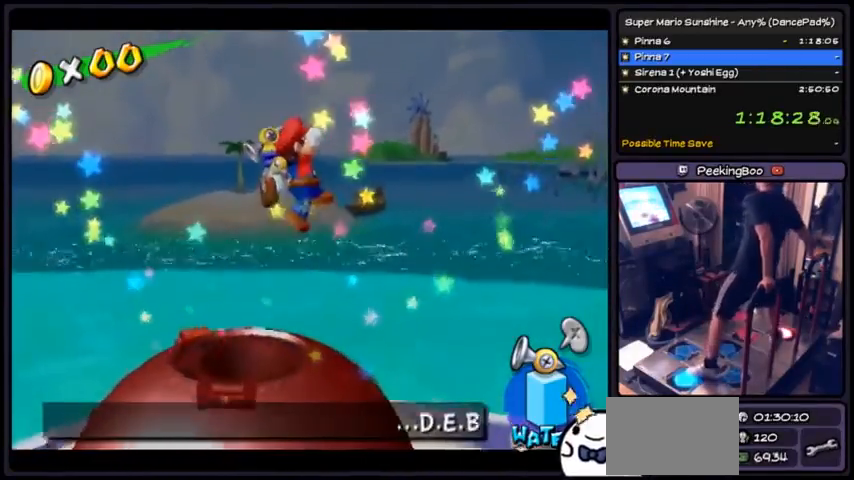
{"buttons": ["A", "DPAD_UP"], "events": [[200, "DPAD_LEFT", "up"], [333, "DPAD_UP", "down"]]}
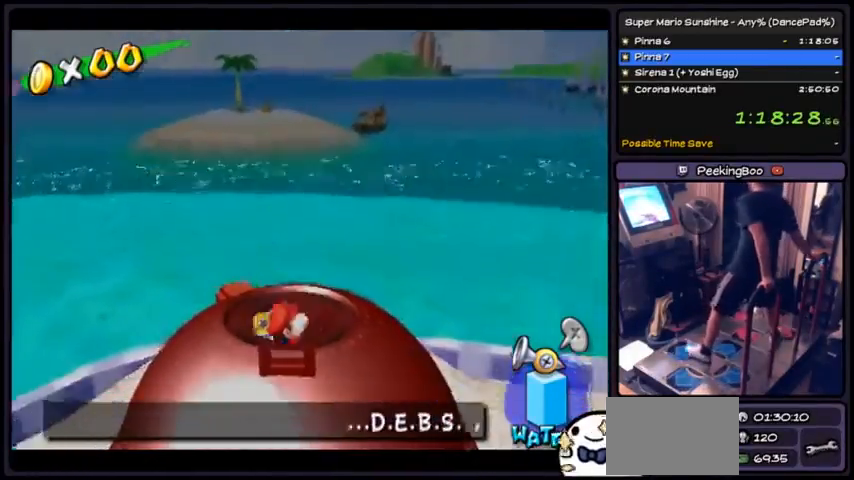
{"buttons": []}
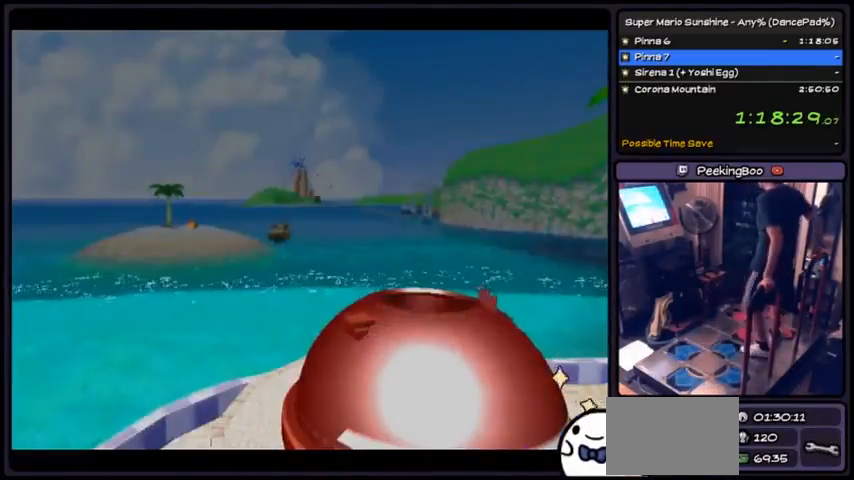
{"buttons": [], "events": [[100, "A", "down"], [333, "DPAD_RIGHT", "down"], [400, "A", "up"], [467, "DPAD_RIGHT", "up"]]}